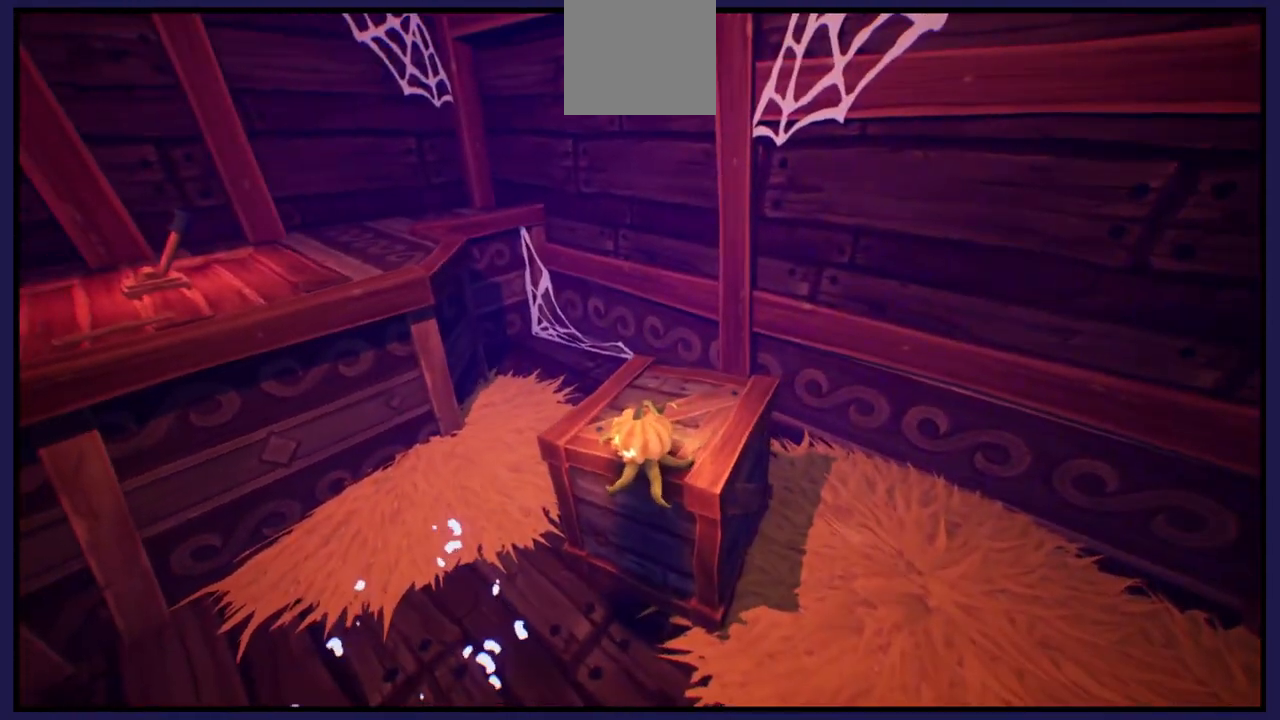
Gameplay with a controller (Xbox layout); each line is a JSON object with the inputs held at the frame after it. "events" lists button and stick changes between this image and that frame as [ms after this image, input, new state], when the widget could be followed in between.
{"buttons": [], "left_stick": "up-left", "right_stick": "center", "events": [[200, "left_stick", "up-right"], [350, "left_stick", "up-left"]]}
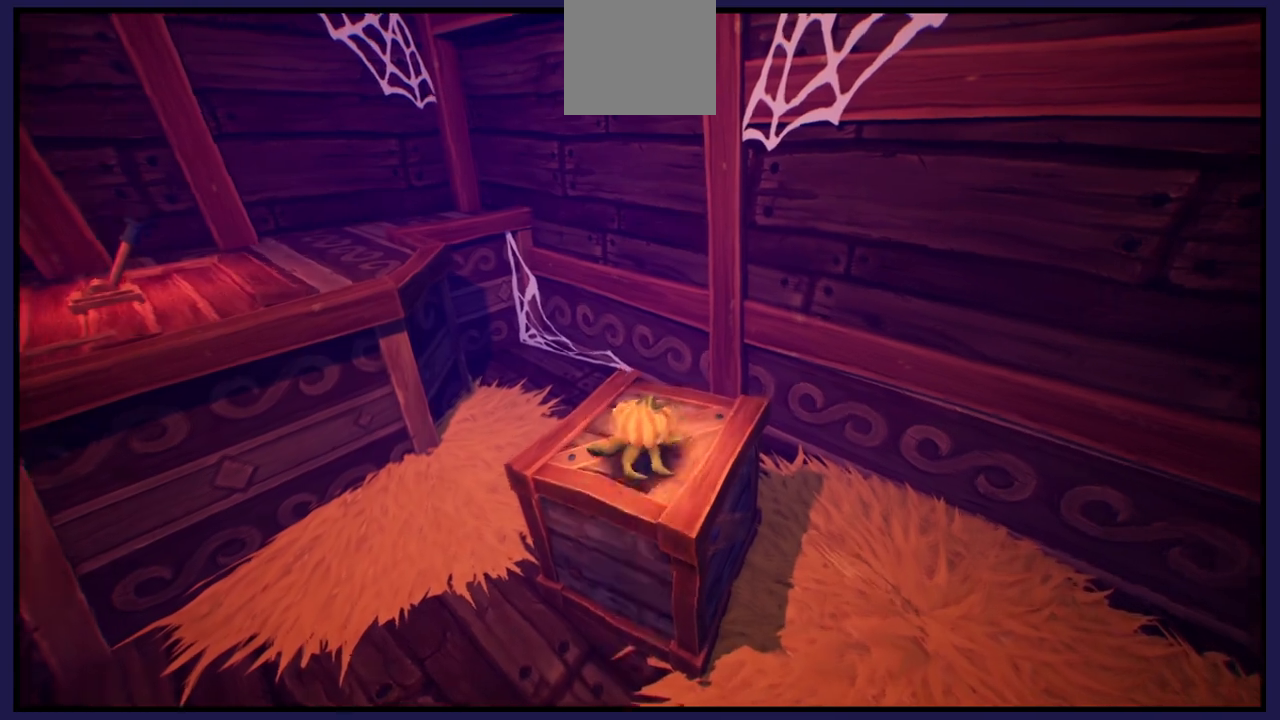
{"buttons": ["A"], "left_stick": "up-left", "right_stick": "center", "events": [[17, "left_stick", "left"], [167, "A", "down"], [367, "left_stick", "up-left"]]}
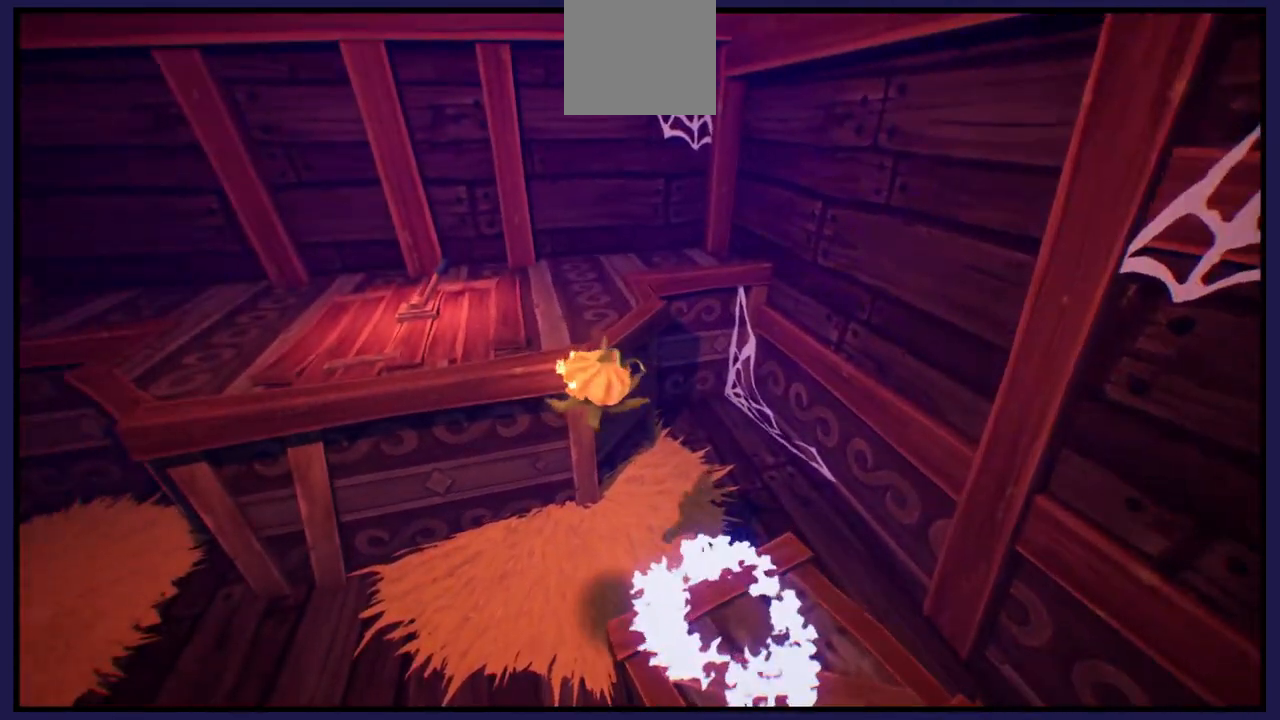
{"buttons": [], "left_stick": "center", "right_stick": "center", "events": [[17, "A", "up"], [150, "A", "down"], [200, "left_stick", "up"], [267, "A", "up"], [450, "left_stick", "center"]]}
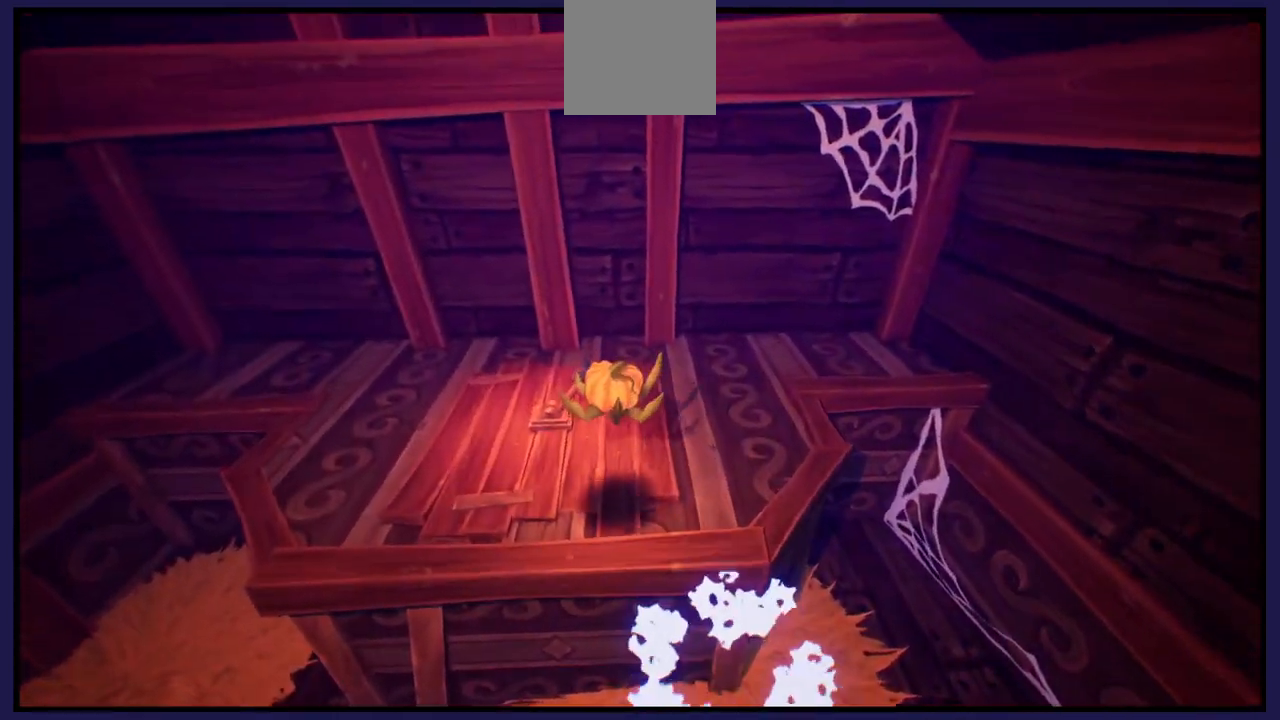
{"buttons": [], "left_stick": "center", "right_stick": "center", "events": []}
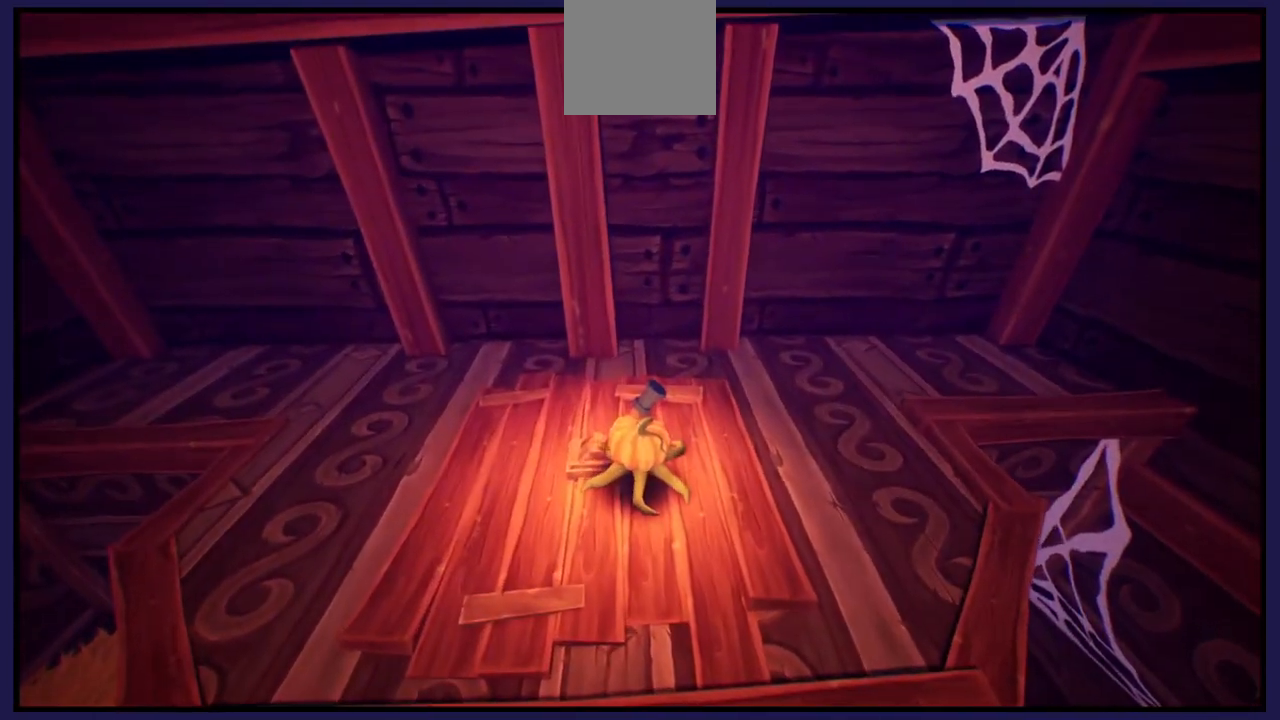
{"buttons": [], "left_stick": "down-left", "right_stick": "center", "events": [[133, "left_stick", "up"], [383, "left_stick", "left"], [450, "left_stick", "down-left"]]}
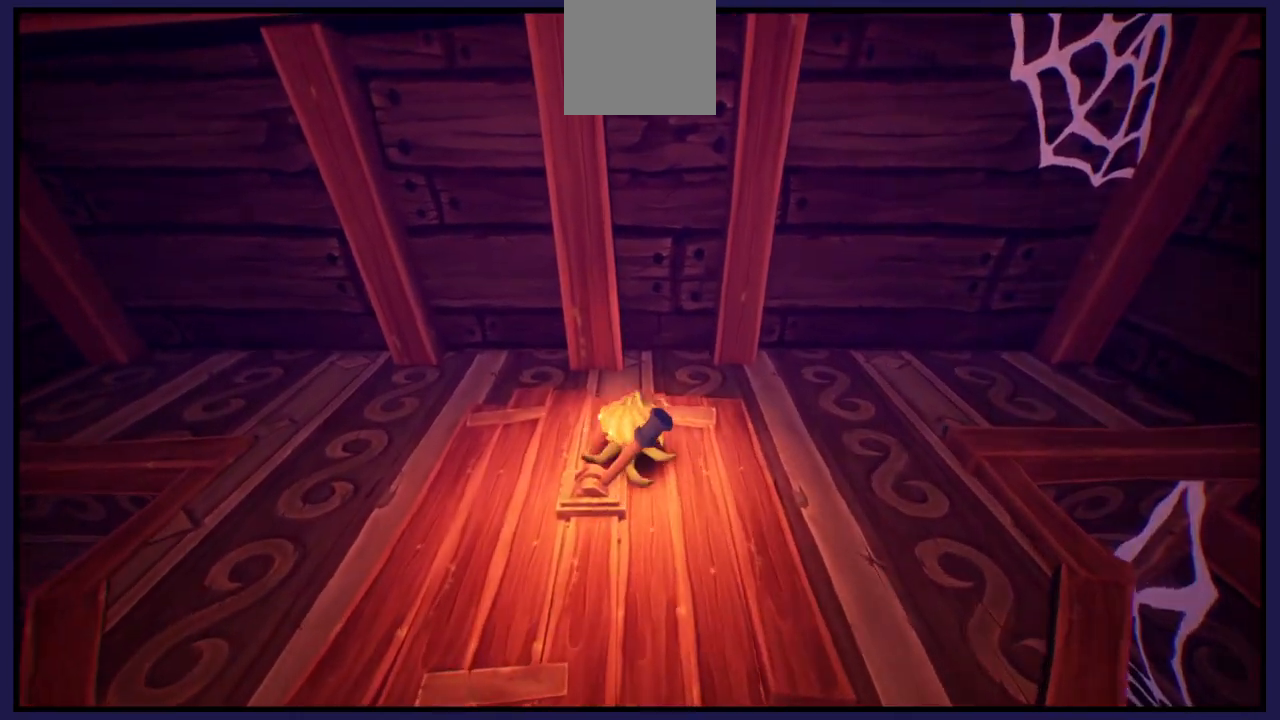
{"buttons": [], "left_stick": "center", "right_stick": "center", "events": [[150, "left_stick", "center"], [183, "X", "down"], [317, "X", "up"]]}
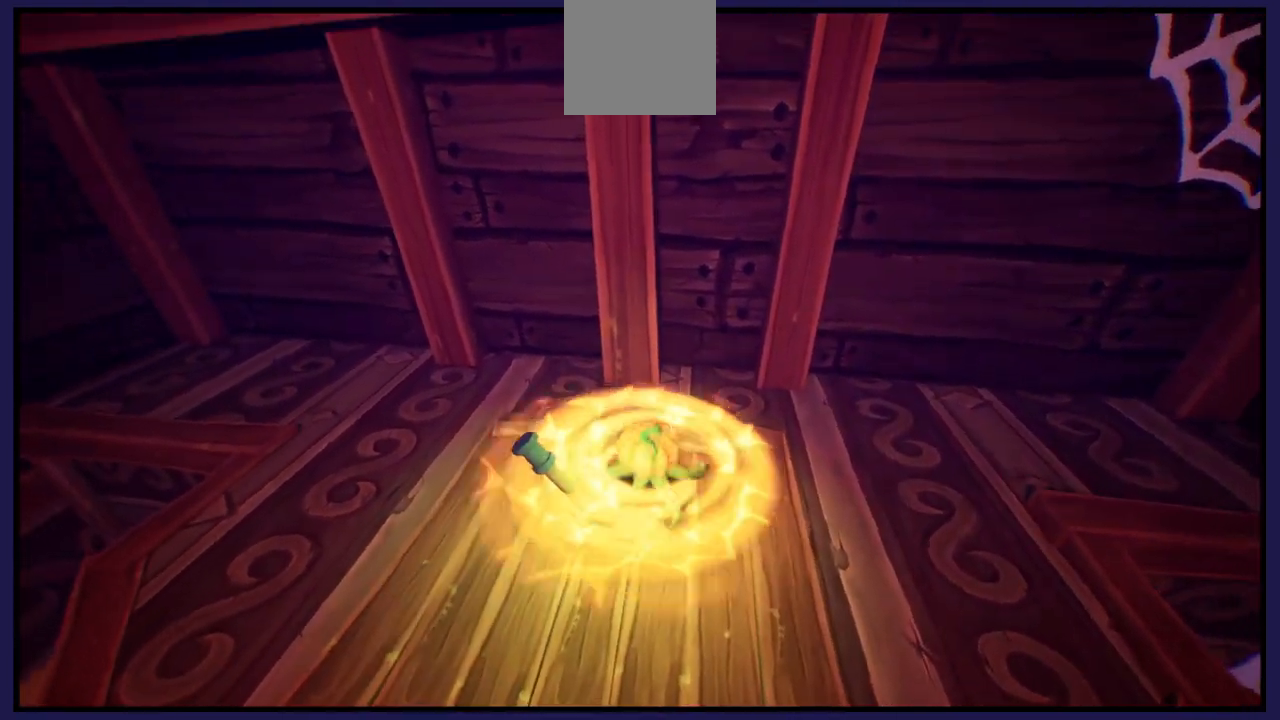
{"buttons": [], "left_stick": "left", "right_stick": "left", "events": [[300, "left_stick", "left"], [333, "right_stick", "left"]]}
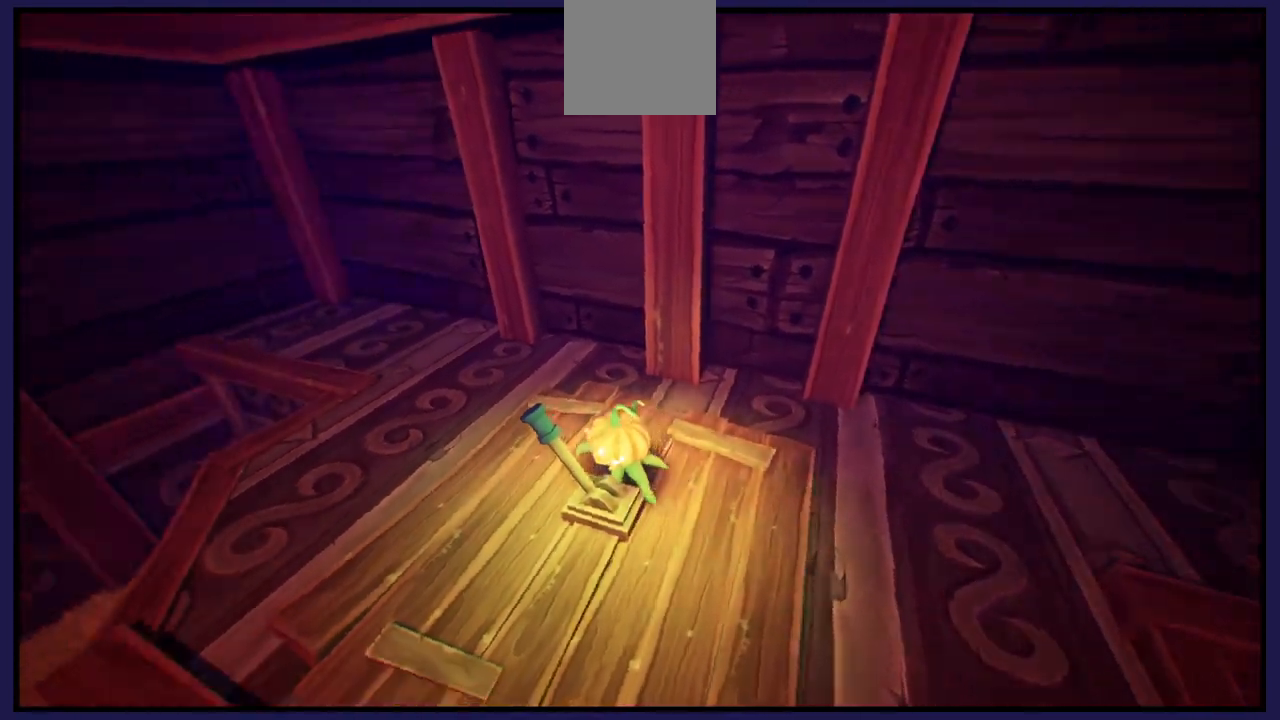
{"buttons": [], "left_stick": "center", "right_stick": "left", "events": [[167, "left_stick", "center"]]}
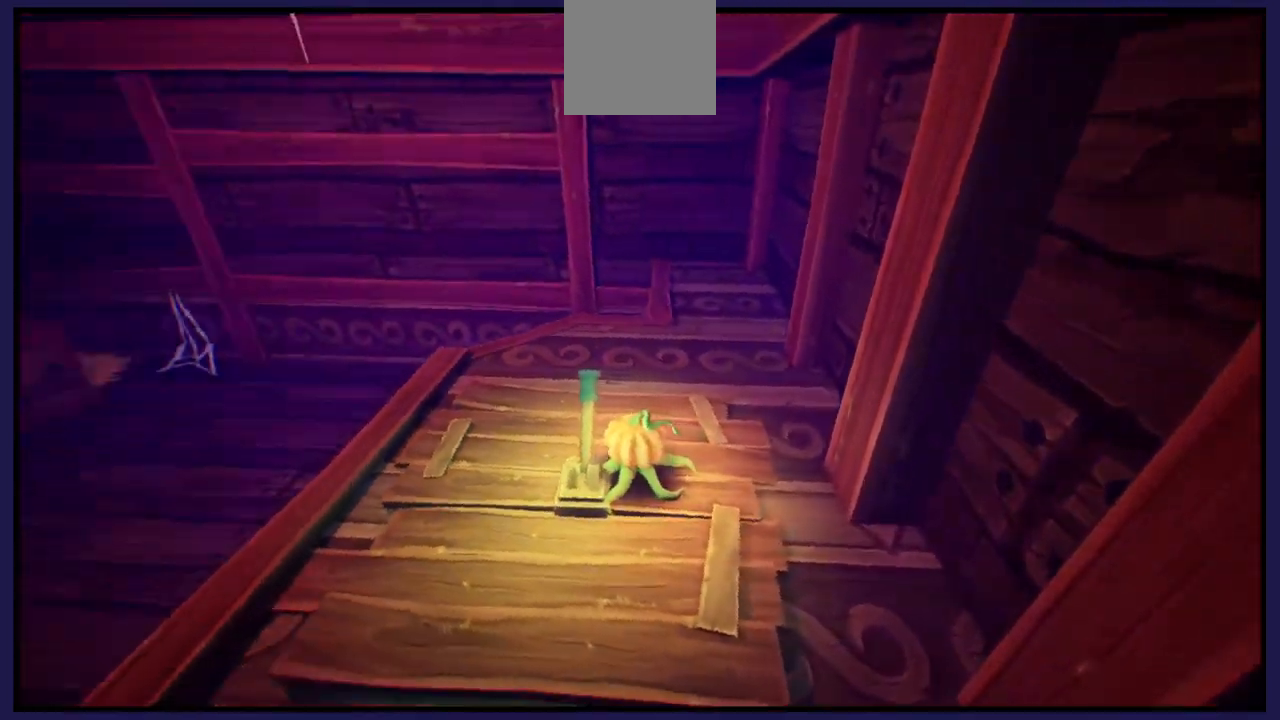
{"buttons": [], "left_stick": "center", "right_stick": "center", "events": [[500, "right_stick", "center"]]}
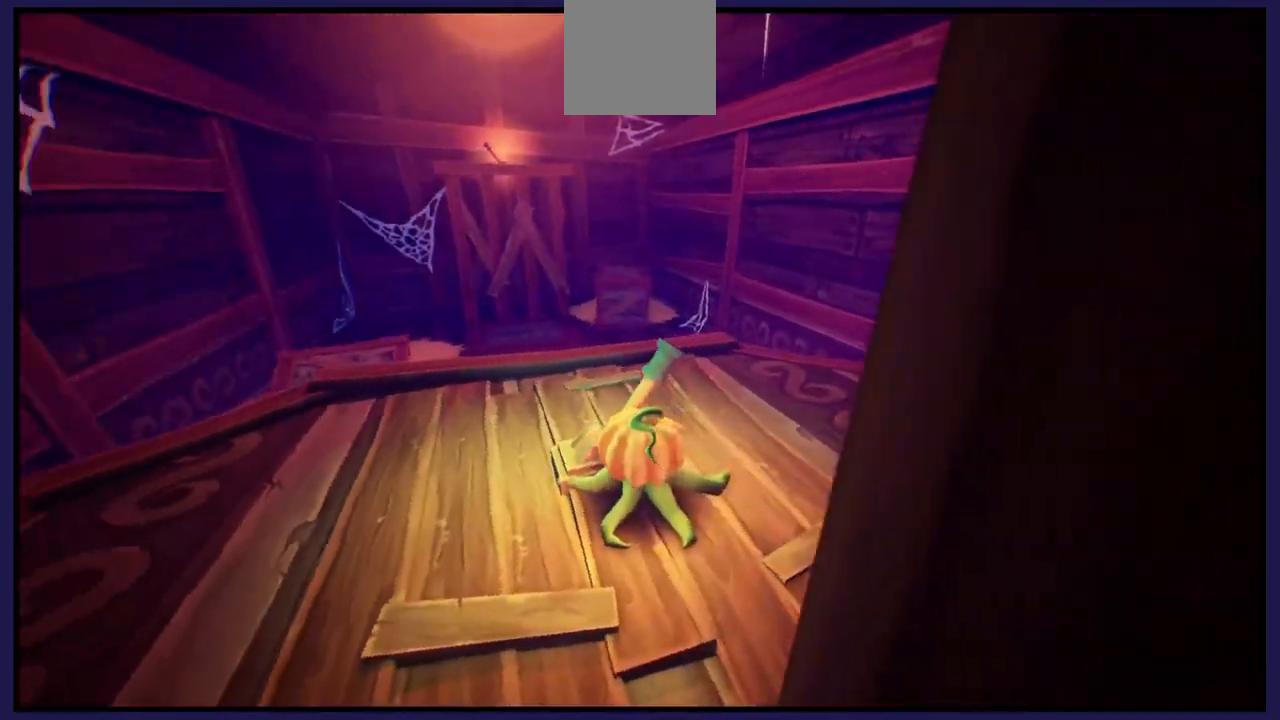
{"buttons": [], "left_stick": "left", "right_stick": "center", "events": [[500, "left_stick", "left"]]}
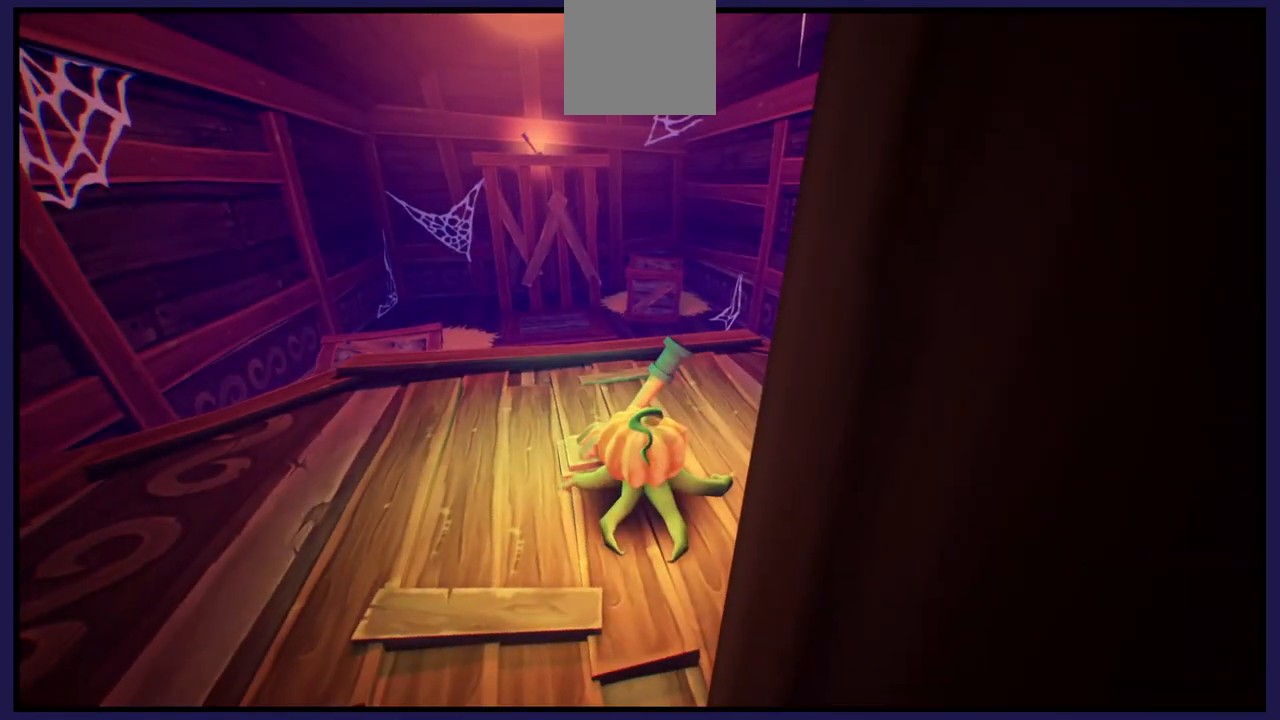
{"buttons": [], "left_stick": "up", "right_stick": "down-right", "events": [[400, "left_stick", "center"], [483, "left_stick", "up"], [483, "right_stick", "down-right"]]}
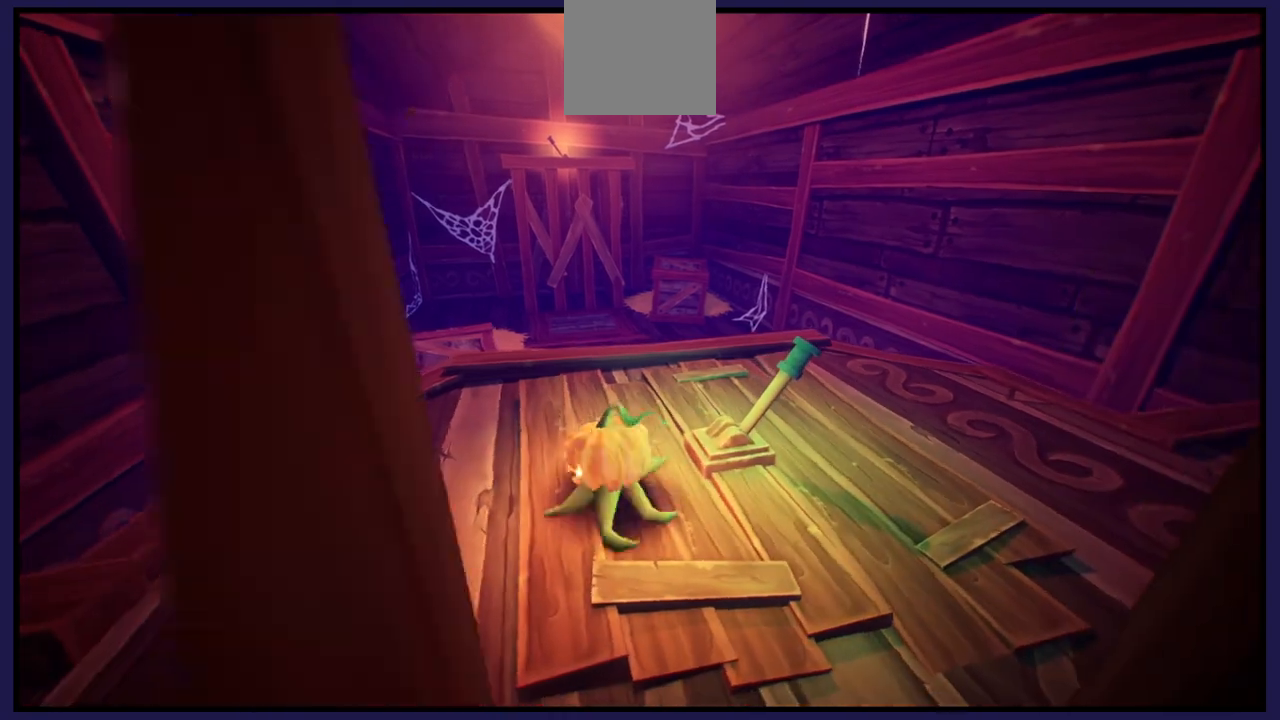
{"buttons": [], "left_stick": "center", "right_stick": "center", "events": [[233, "left_stick", "up-left"], [417, "left_stick", "center"], [500, "right_stick", "center"]]}
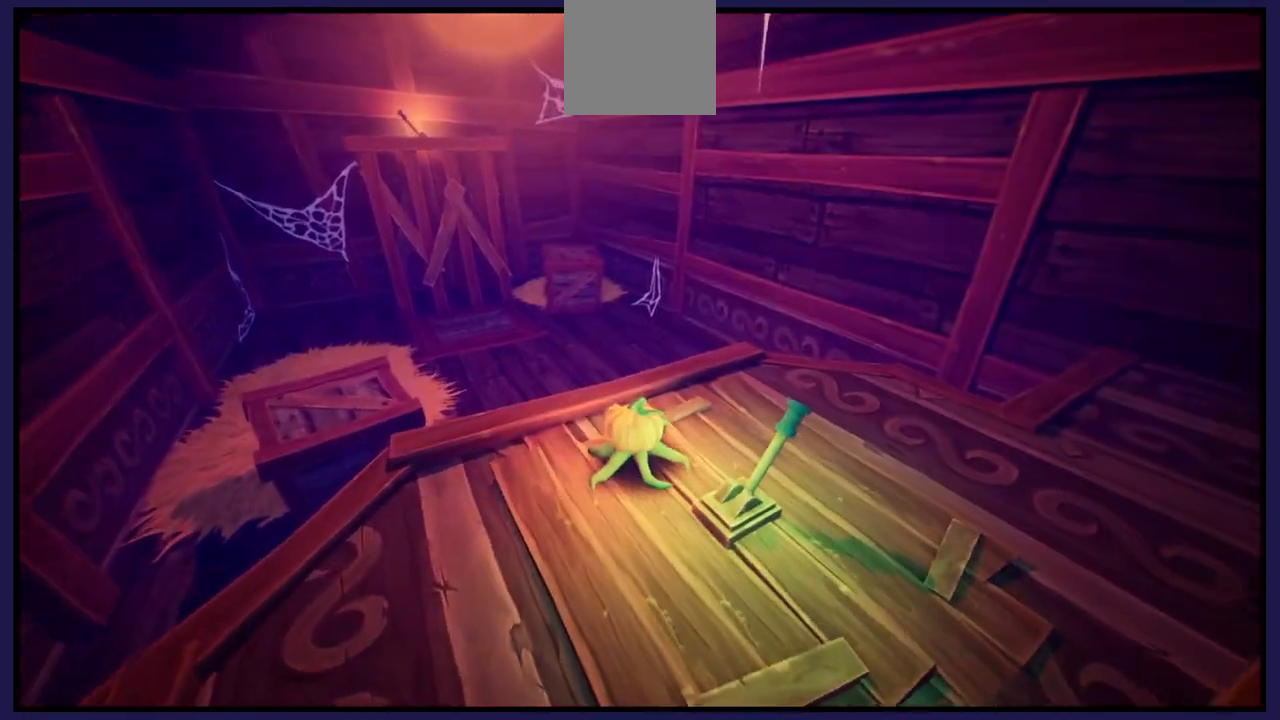
{"buttons": [], "left_stick": "center", "right_stick": "center", "events": []}
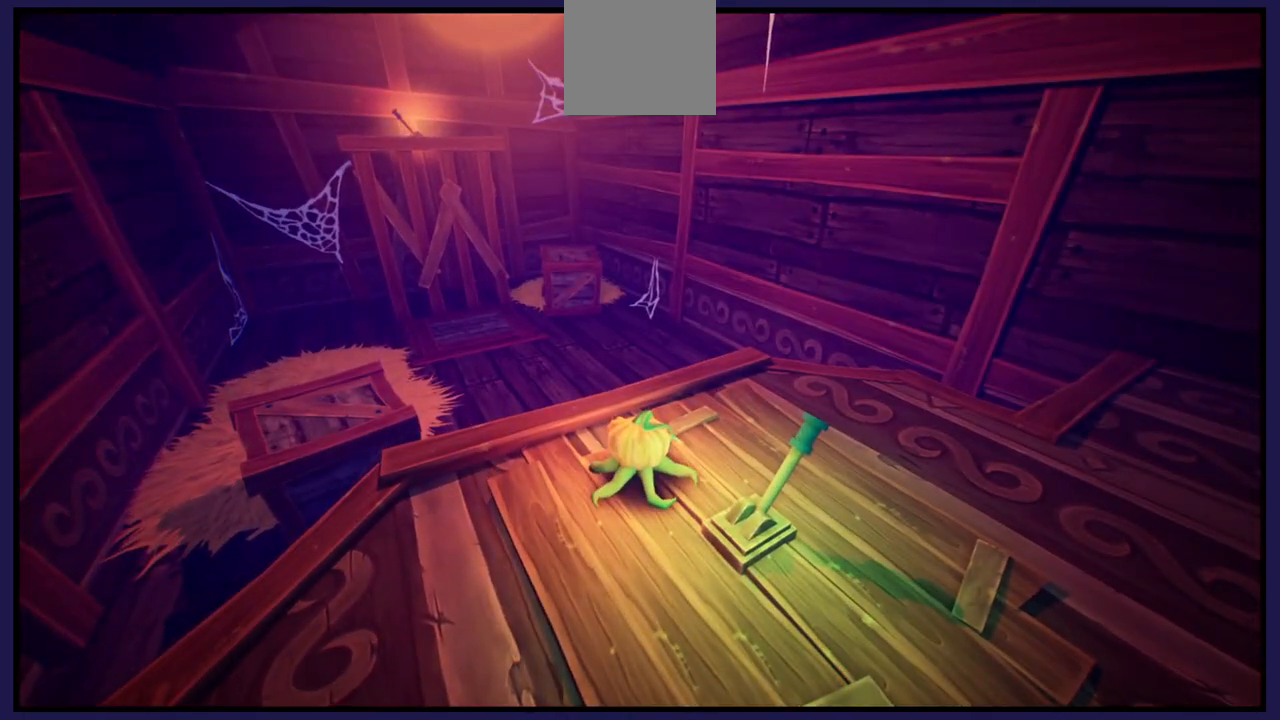
{"buttons": [], "left_stick": "right", "right_stick": "center", "events": [[117, "left_stick", "left"], [267, "left_stick", "center"], [350, "left_stick", "right"]]}
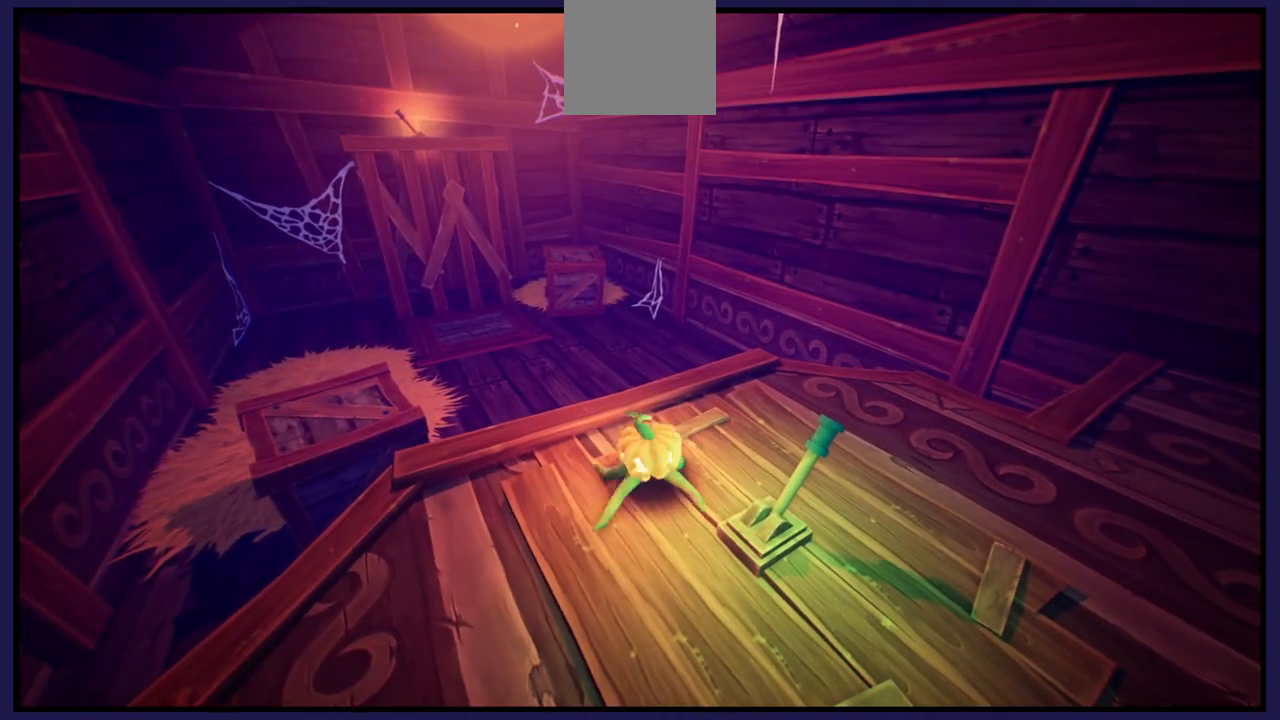
{"buttons": [], "left_stick": "up", "right_stick": "center", "events": [[100, "left_stick", "center"], [417, "left_stick", "up"]]}
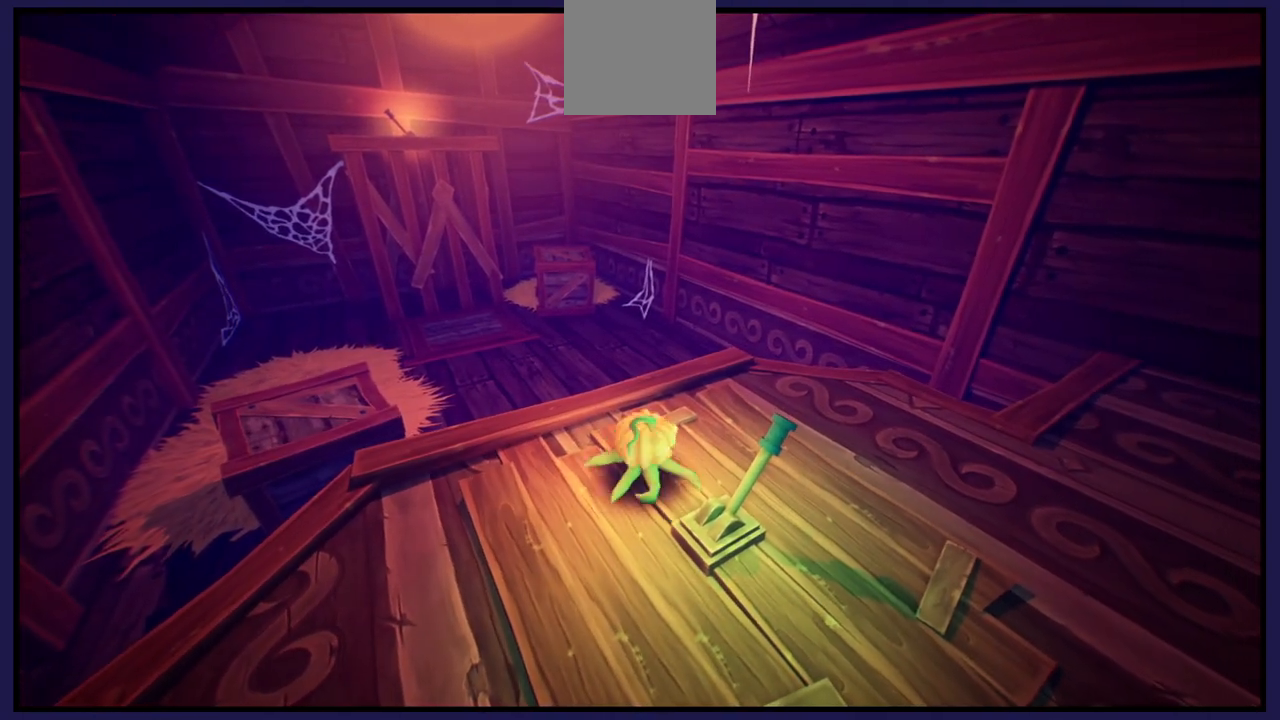
{"buttons": ["A"], "left_stick": "up", "right_stick": "center", "events": [[417, "A", "down"]]}
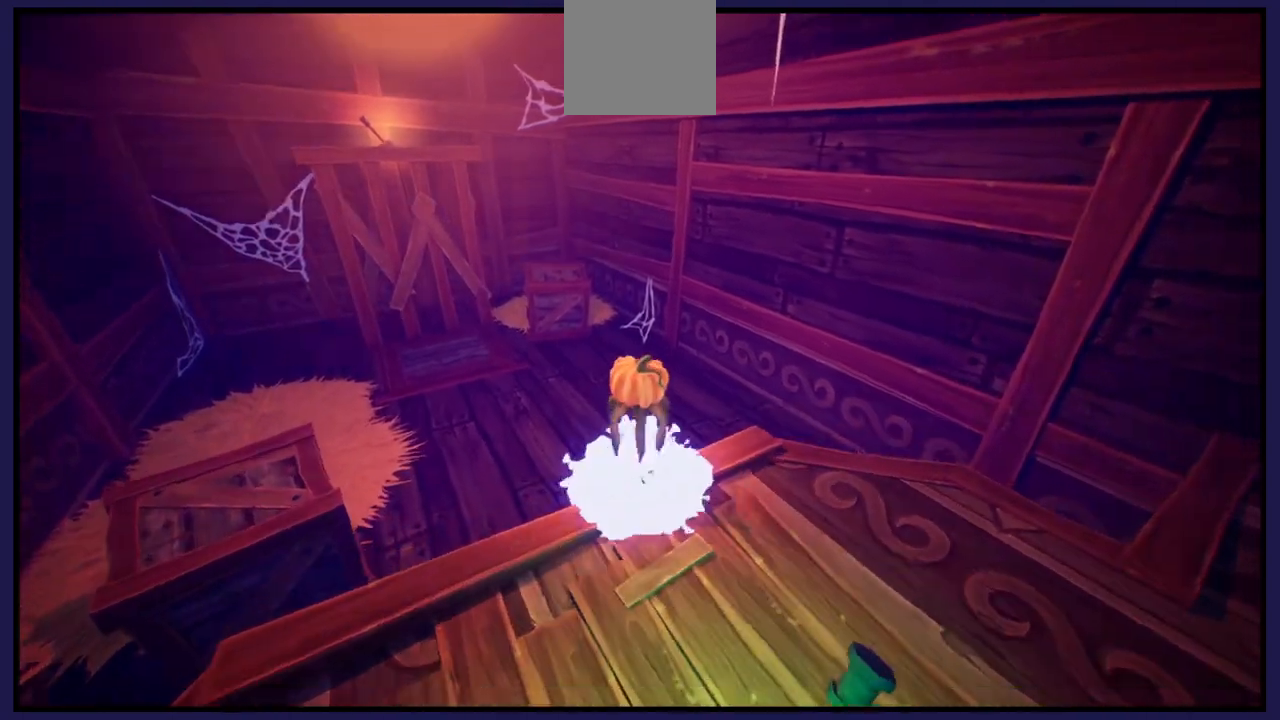
{"buttons": [], "left_stick": "up", "right_stick": "center", "events": [[133, "A", "up"]]}
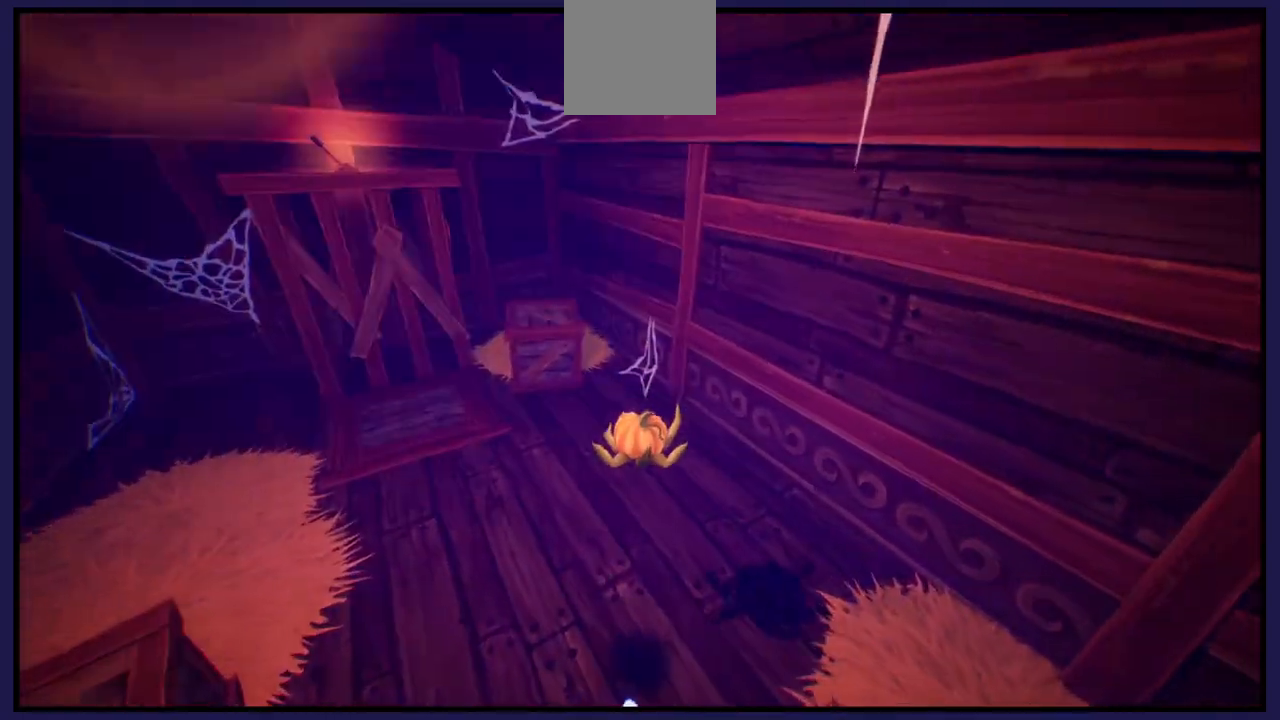
{"buttons": [], "left_stick": "up", "right_stick": "center", "events": []}
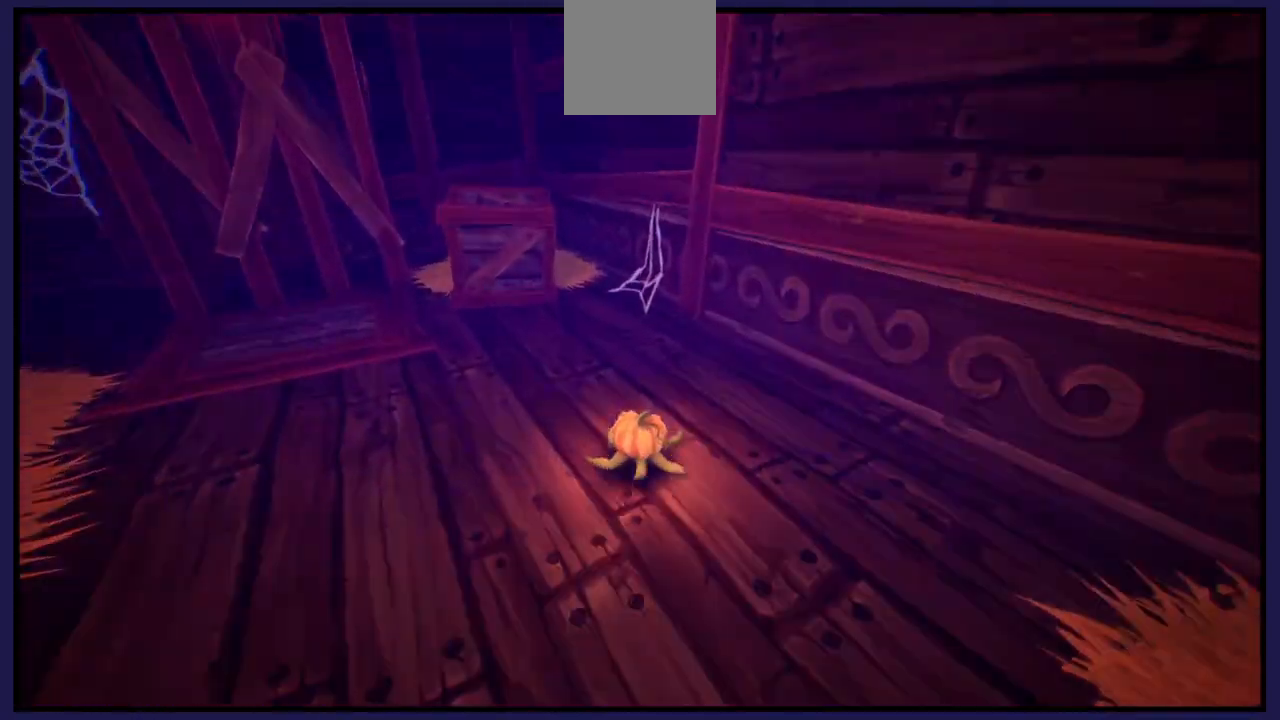
{"buttons": [], "left_stick": "up", "right_stick": "center", "events": []}
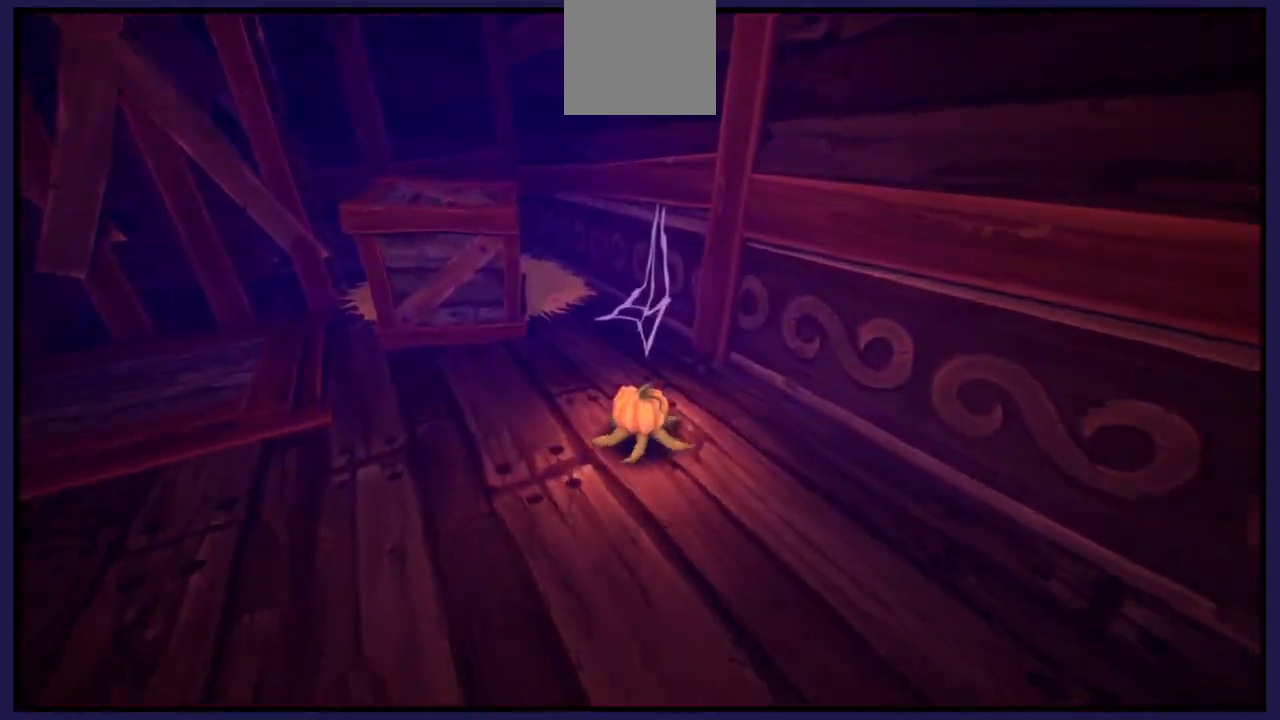
{"buttons": [], "left_stick": "up", "right_stick": "center", "events": []}
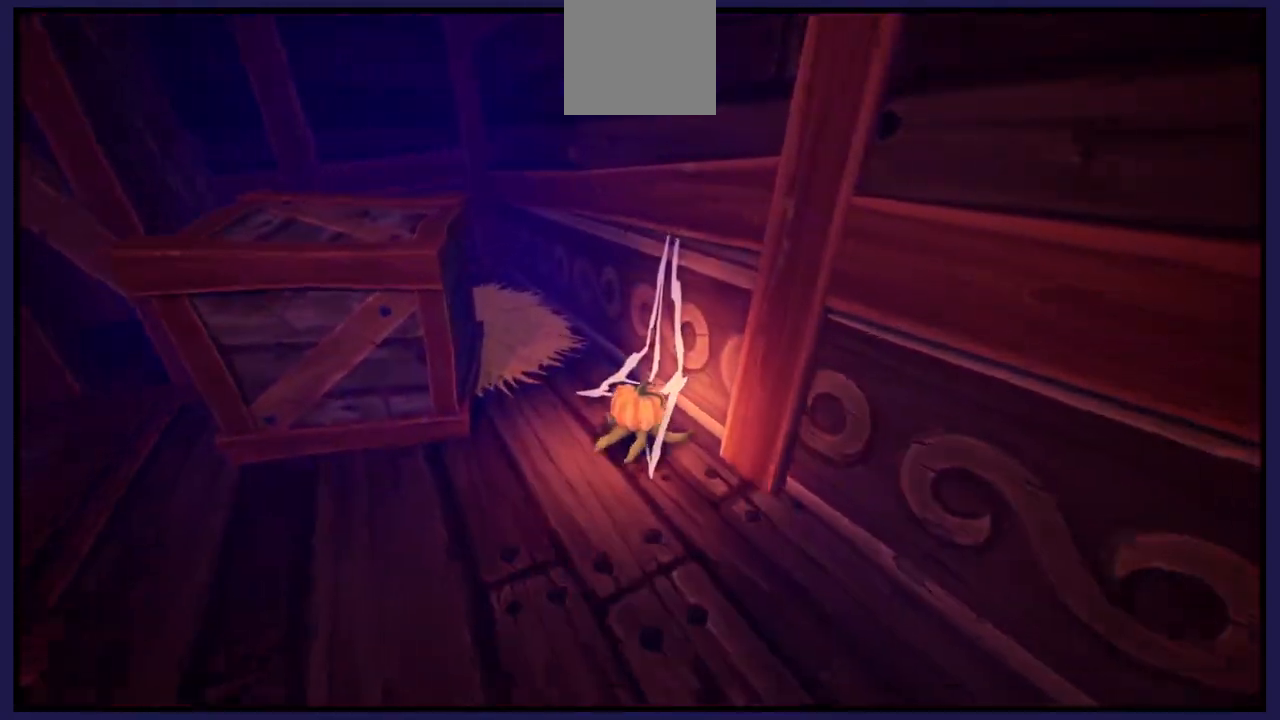
{"buttons": [], "left_stick": "up-left", "right_stick": "left", "events": [[50, "left_stick", "up-left"], [450, "right_stick", "left"]]}
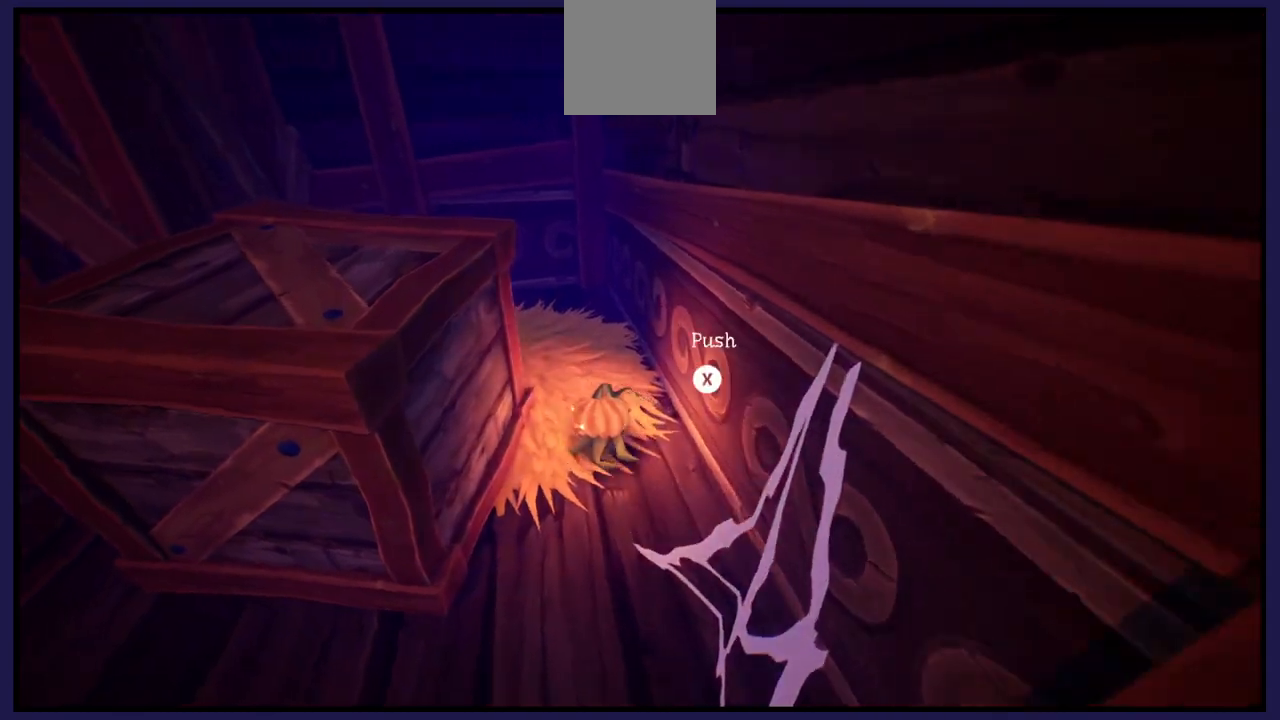
{"buttons": [], "left_stick": "up-right", "right_stick": "left", "events": [[17, "left_stick", "down-left"], [217, "left_stick", "center"], [300, "left_stick", "up-right"]]}
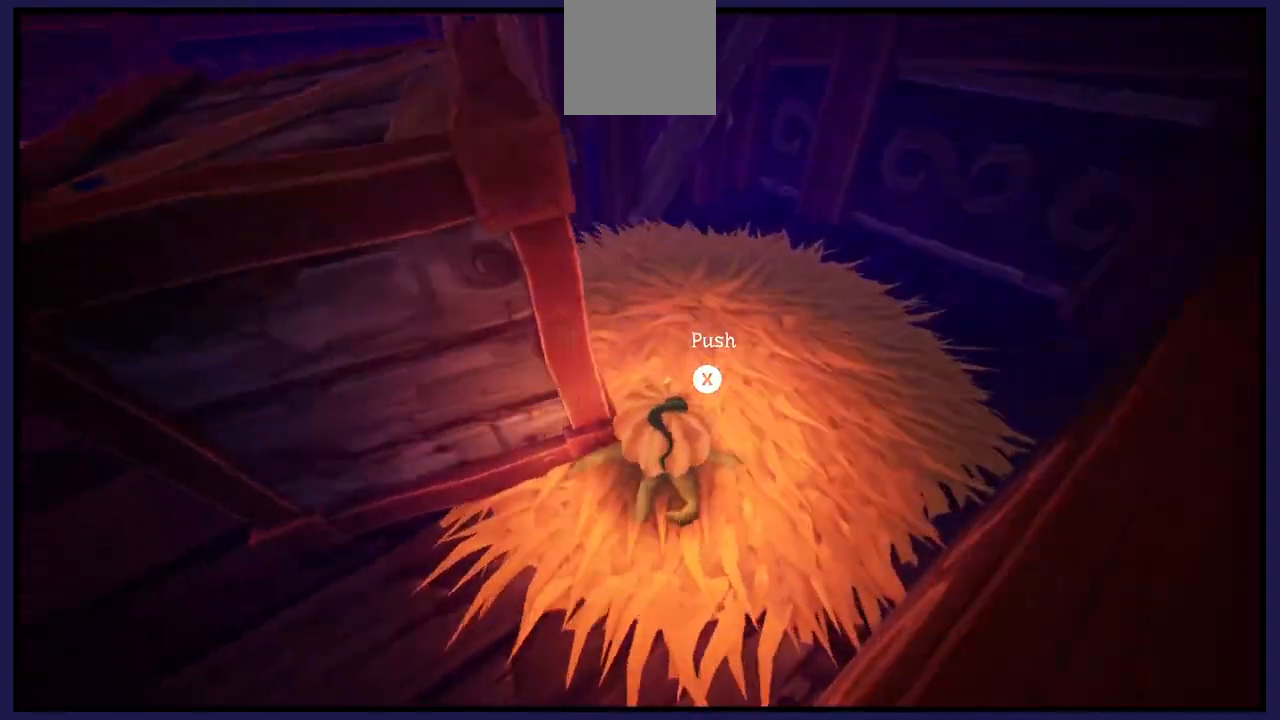
{"buttons": [], "left_stick": "up-left", "right_stick": "center", "events": [[33, "left_stick", "center"], [33, "right_stick", "center"], [233, "left_stick", "up-left"]]}
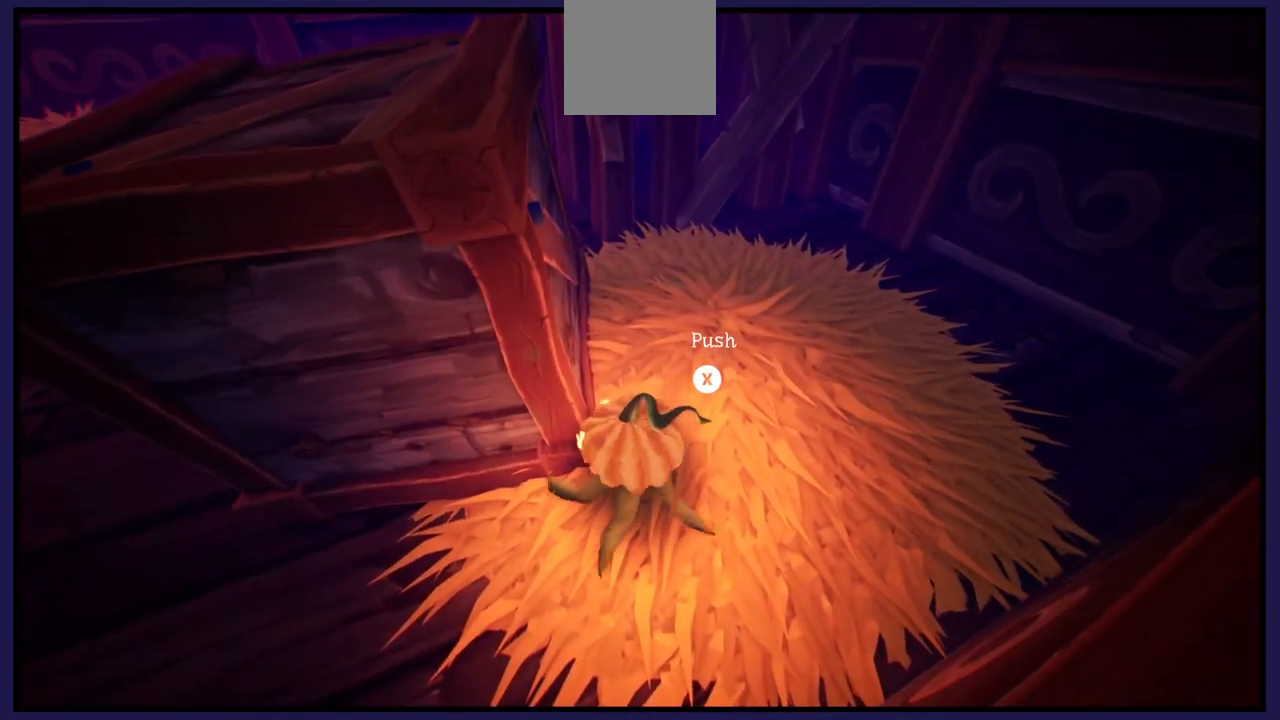
{"buttons": [], "left_stick": "down-left", "right_stick": "center", "events": [[17, "left_stick", "center"], [67, "X", "down"], [167, "X", "up"], [467, "left_stick", "down-left"]]}
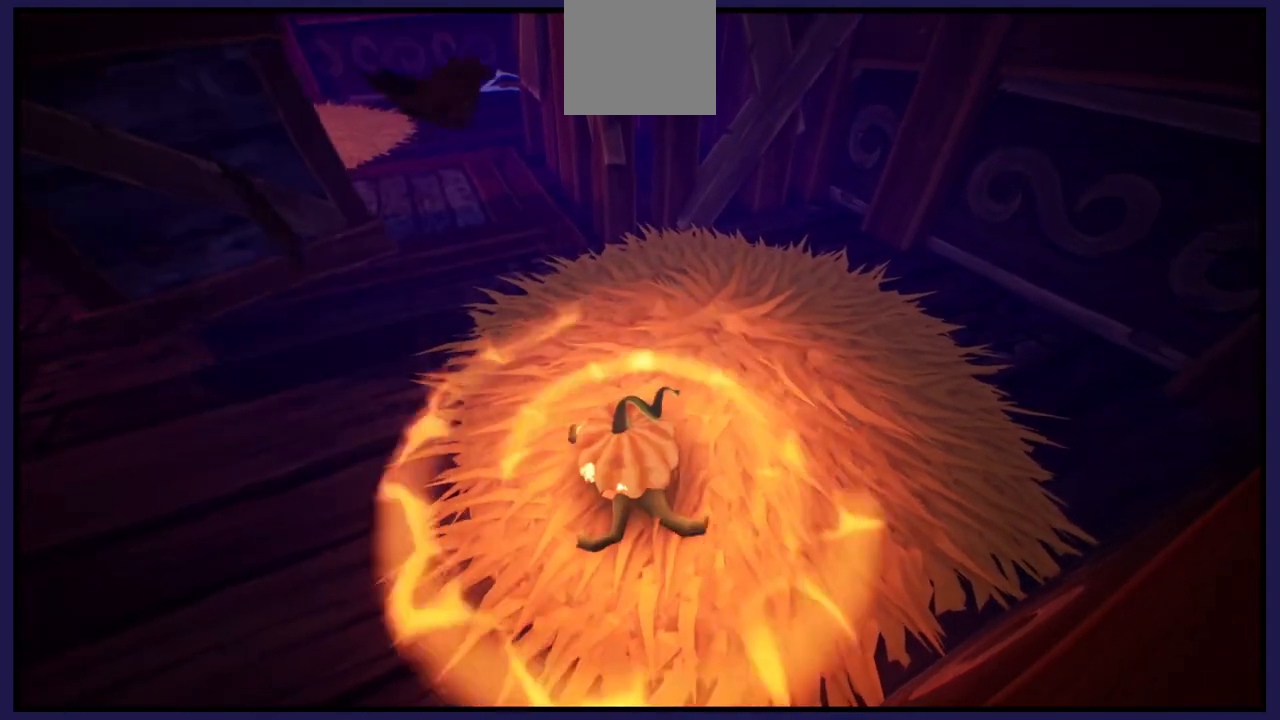
{"buttons": [], "left_stick": "left", "right_stick": "center", "events": [[150, "left_stick", "left"]]}
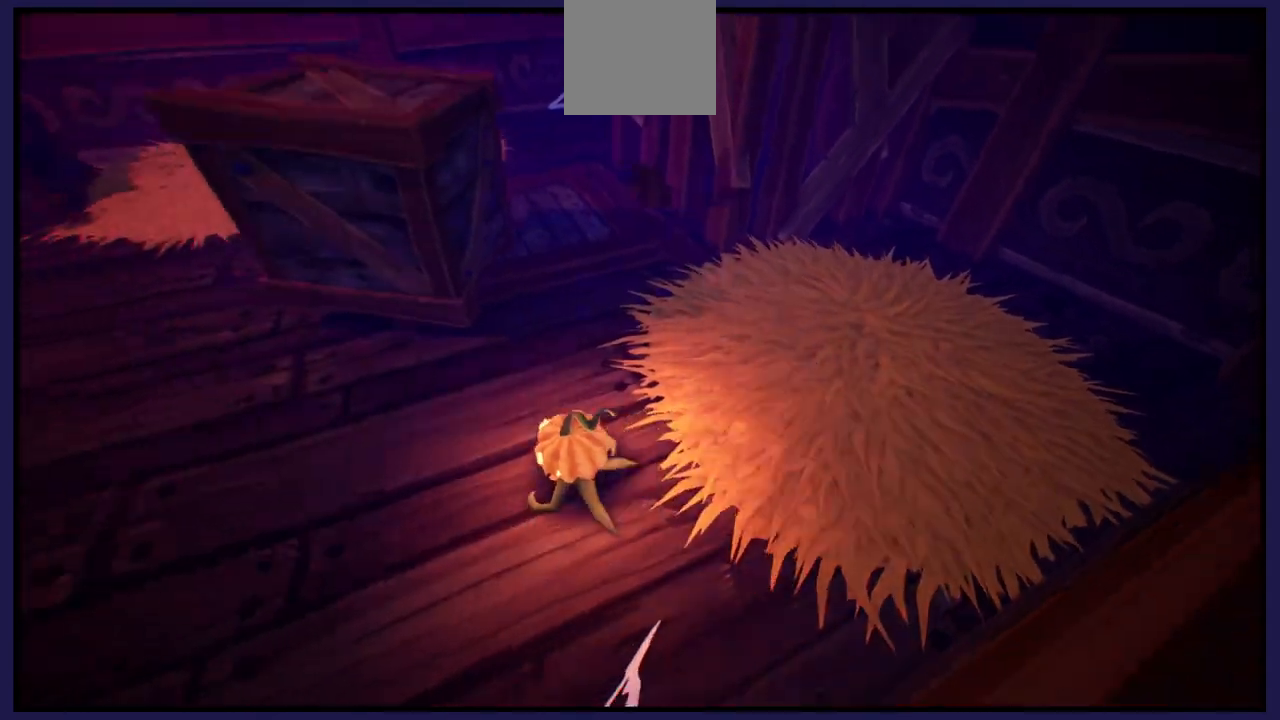
{"buttons": [], "left_stick": "up-left", "right_stick": "center", "events": [[333, "left_stick", "up-left"]]}
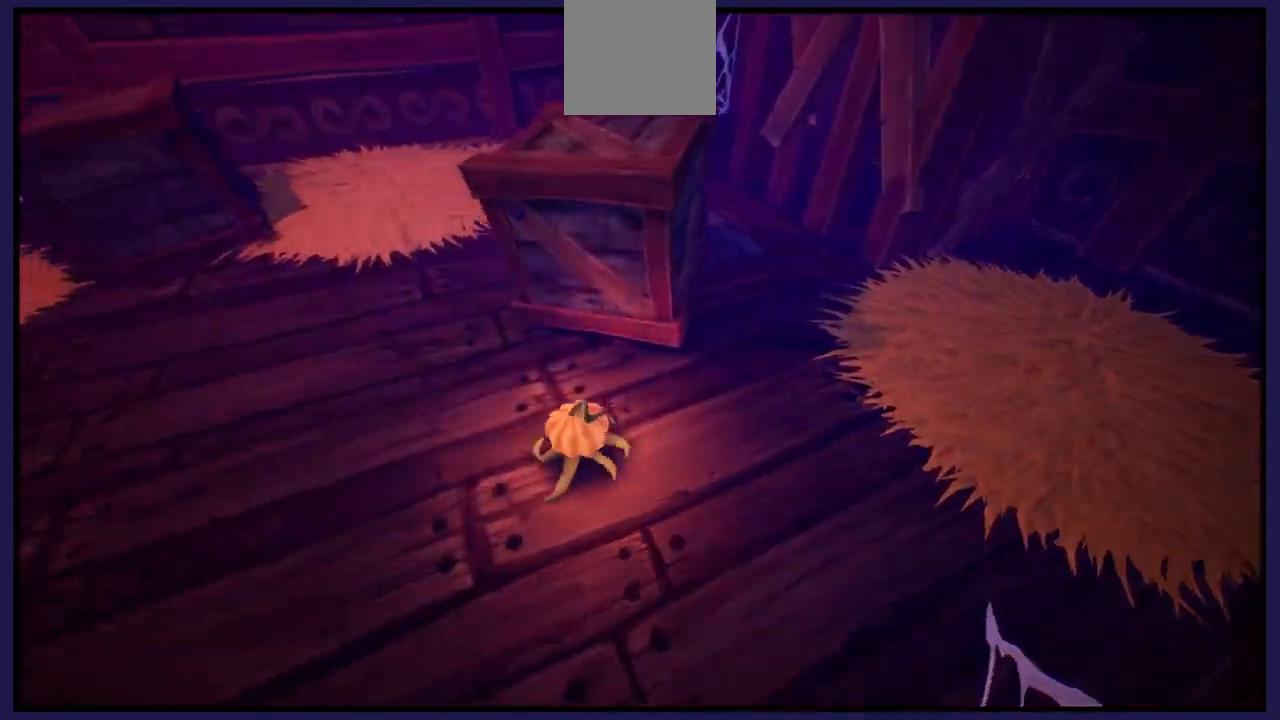
{"buttons": [], "left_stick": "center", "right_stick": "center", "events": [[50, "left_stick", "up"], [183, "left_stick", "up-right"], [383, "left_stick", "center"]]}
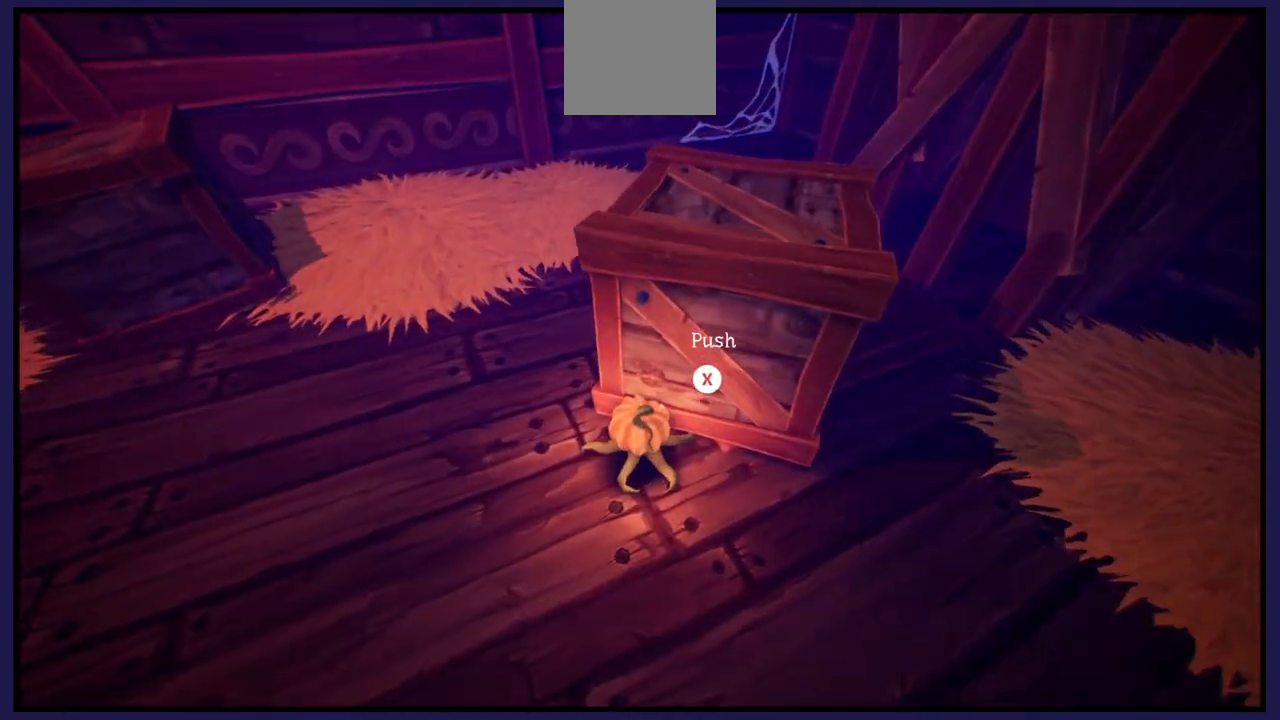
{"buttons": [], "left_stick": "center", "right_stick": "center", "events": [[117, "X", "down"], [200, "X", "up"]]}
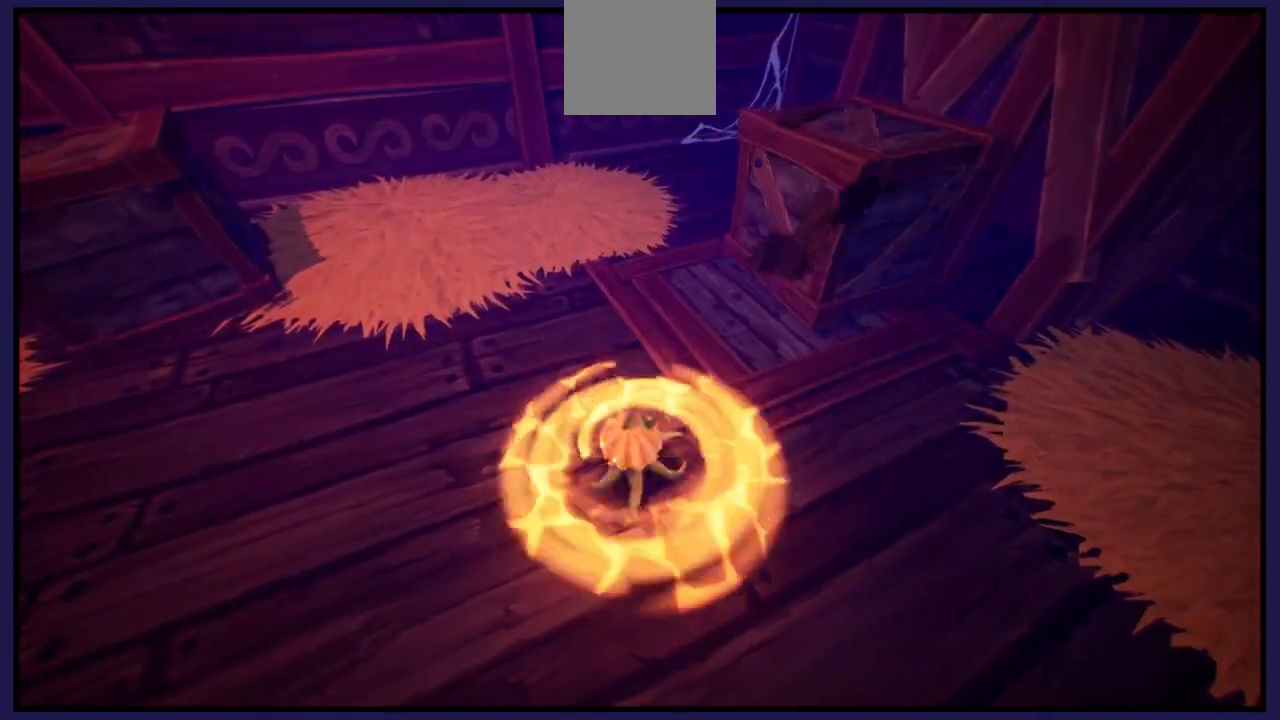
{"buttons": [], "left_stick": "left", "right_stick": "center", "events": [[67, "left_stick", "left"]]}
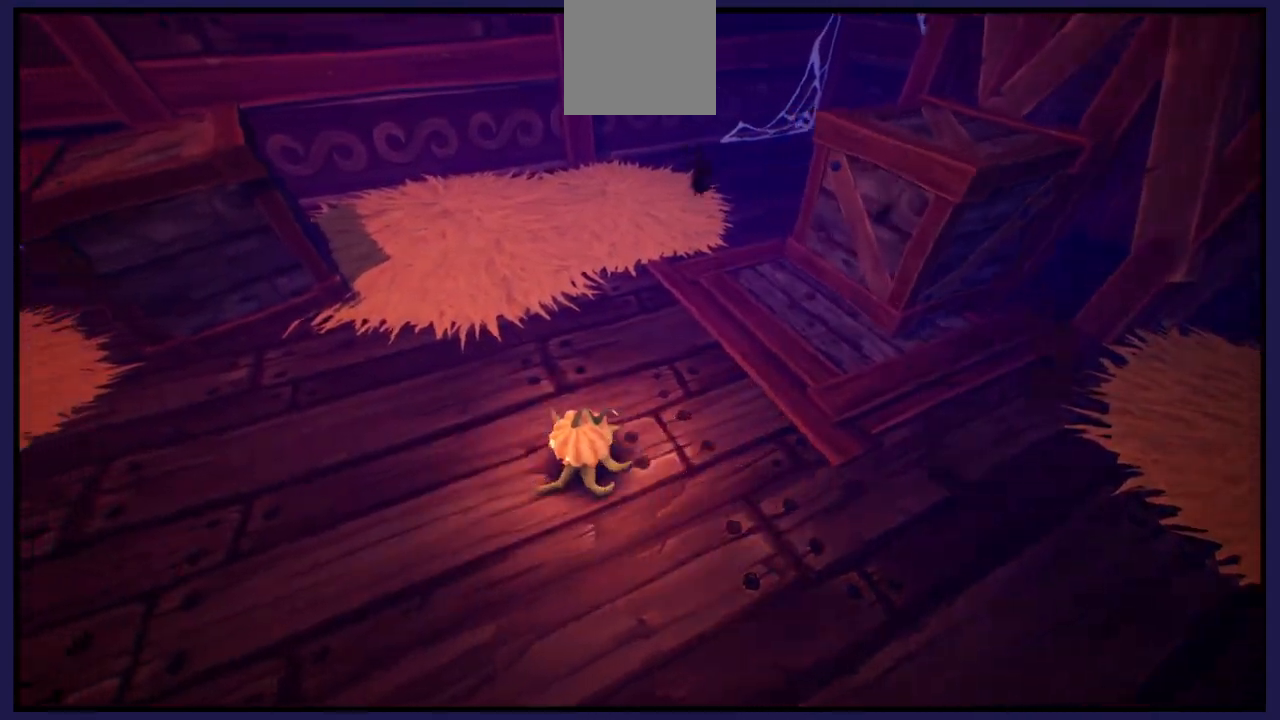
{"buttons": [], "left_stick": "left", "right_stick": "center", "events": []}